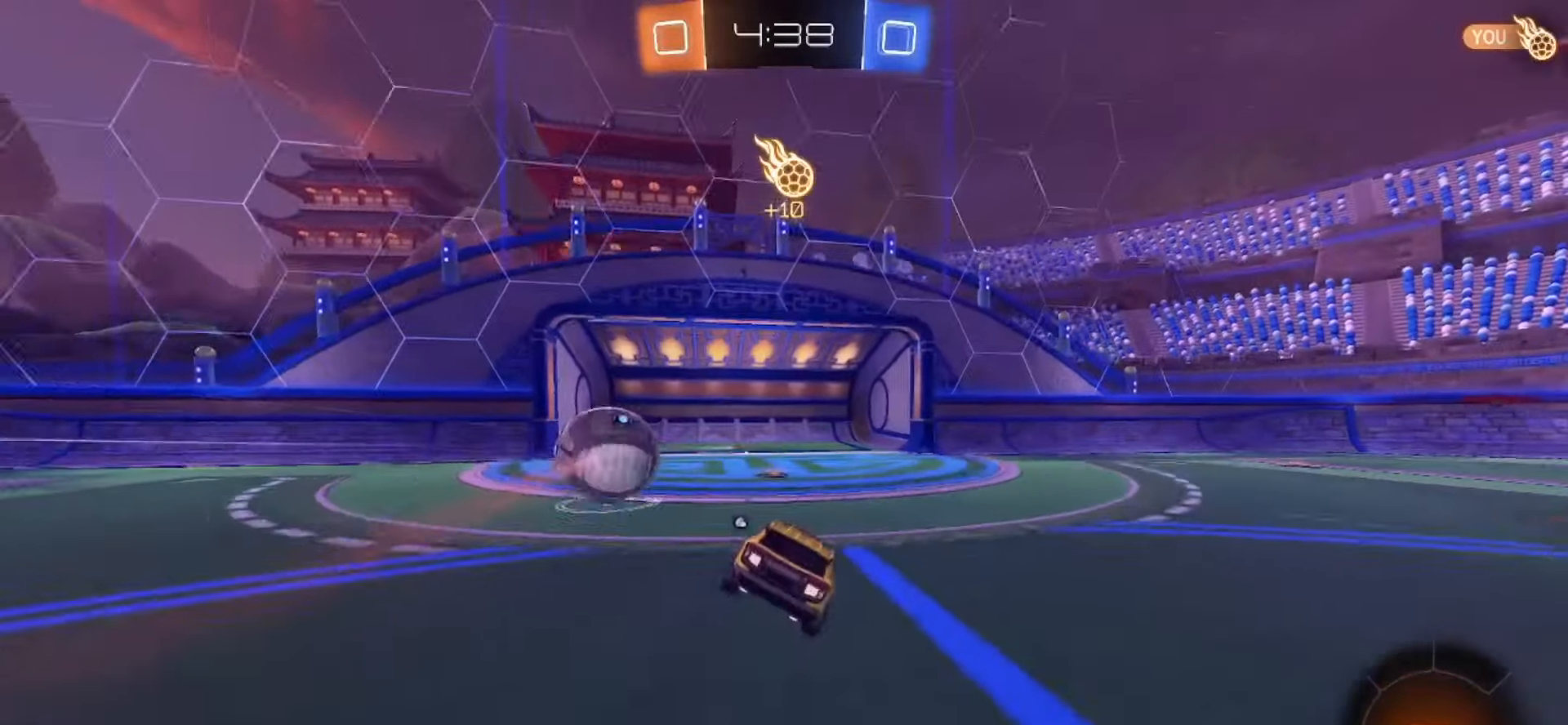
Gameplay with a controller (PlayStation layout); each line is a JSON object with the inputs held at the frame after it (dt_ms = milliseconds from this image to that frame). "events" lists button and stick changes between this image and that frame as [ms after this image, input, new state], when the widget could be followed in between. Not read: L1 L3 R1 R3.
{"dt_ms": 500, "buttons": ["R2"], "left_stick": "left", "right_stick": "center", "events": [[167, "R2", "down"], [383, "left_stick", "left"]]}
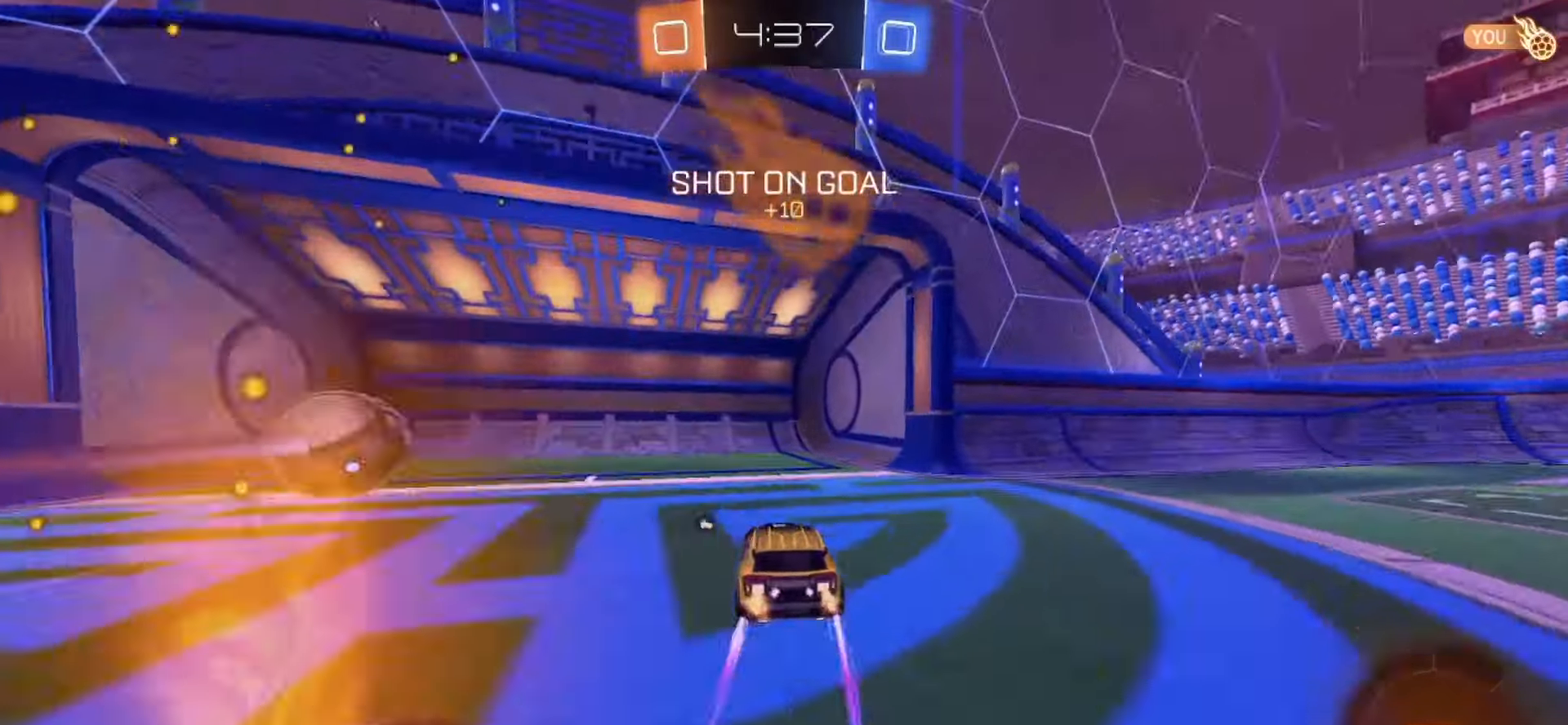
{"dt_ms": 500, "buttons": ["TRIANGLE", "R2"], "left_stick": "center", "right_stick": "center", "events": [[50, "R2", "up"], [50, "left_stick", "center"], [267, "R2", "down"], [433, "TRIANGLE", "down"]]}
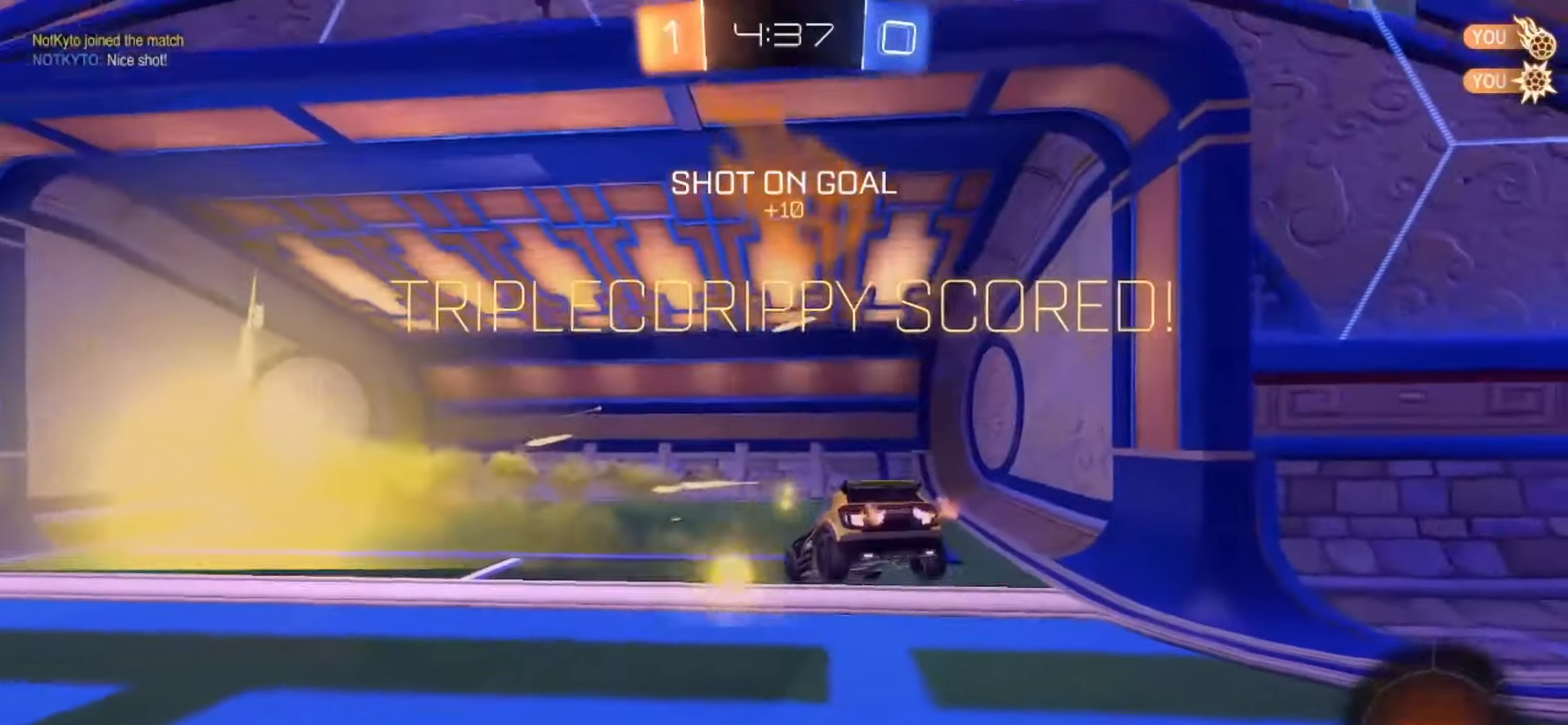
{"dt_ms": 500, "buttons": ["R2"], "left_stick": "up", "right_stick": "center", "events": [[50, "left_stick", "up"], [133, "TRIANGLE", "up"]]}
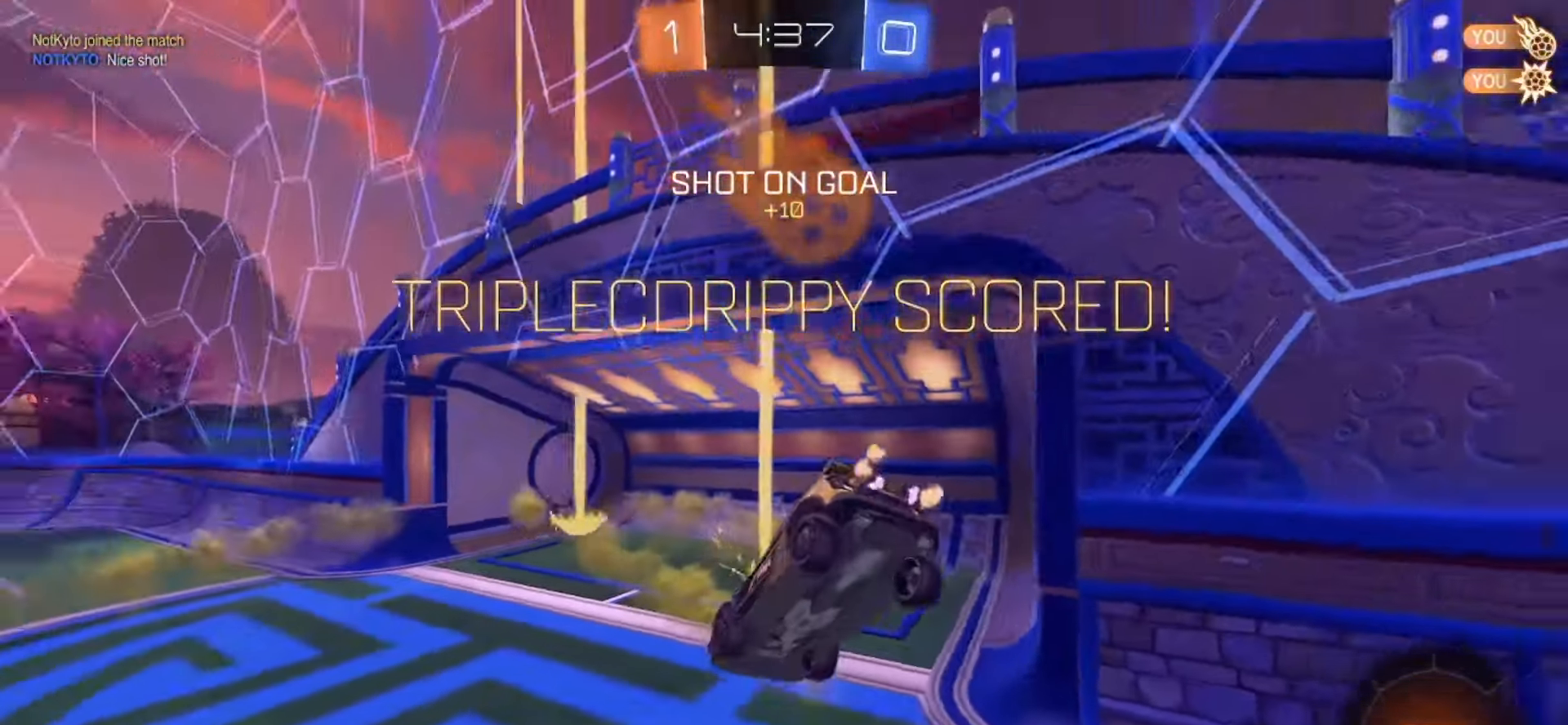
{"dt_ms": 500, "buttons": ["SQUARE", "TRIANGLE", "R2"], "left_stick": "down", "right_stick": "center", "events": [[33, "TRIANGLE", "down"], [167, "TRIANGLE", "up"], [283, "CROSS", "down"], [450, "left_stick", "down"], [483, "CROSS", "up"], [483, "SQUARE", "down"], [500, "TRIANGLE", "down"]]}
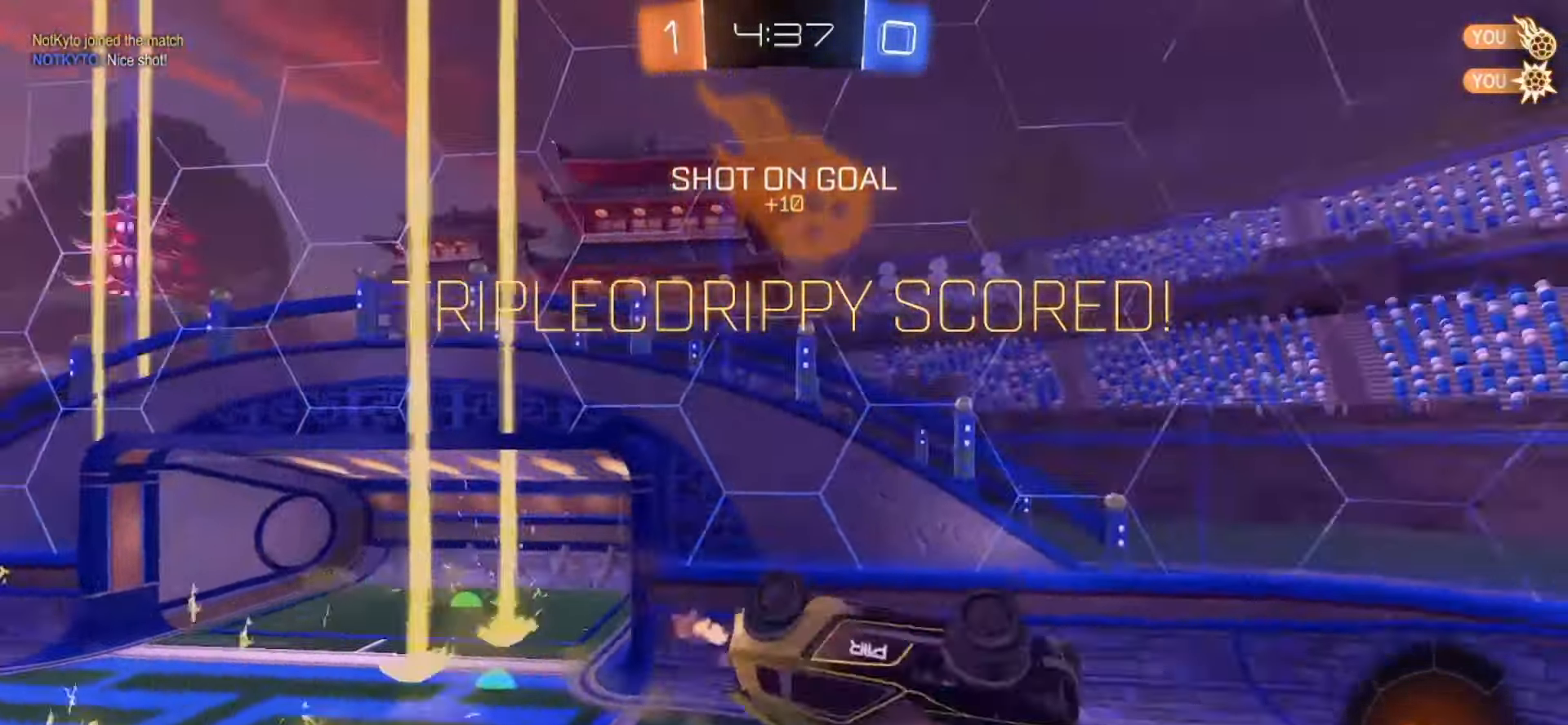
{"dt_ms": 500, "buttons": ["R2"], "left_stick": "up", "right_stick": "center", "events": [[250, "TRIANGLE", "up"], [367, "left_stick", "right"], [433, "SQUARE", "up"], [500, "left_stick", "up"]]}
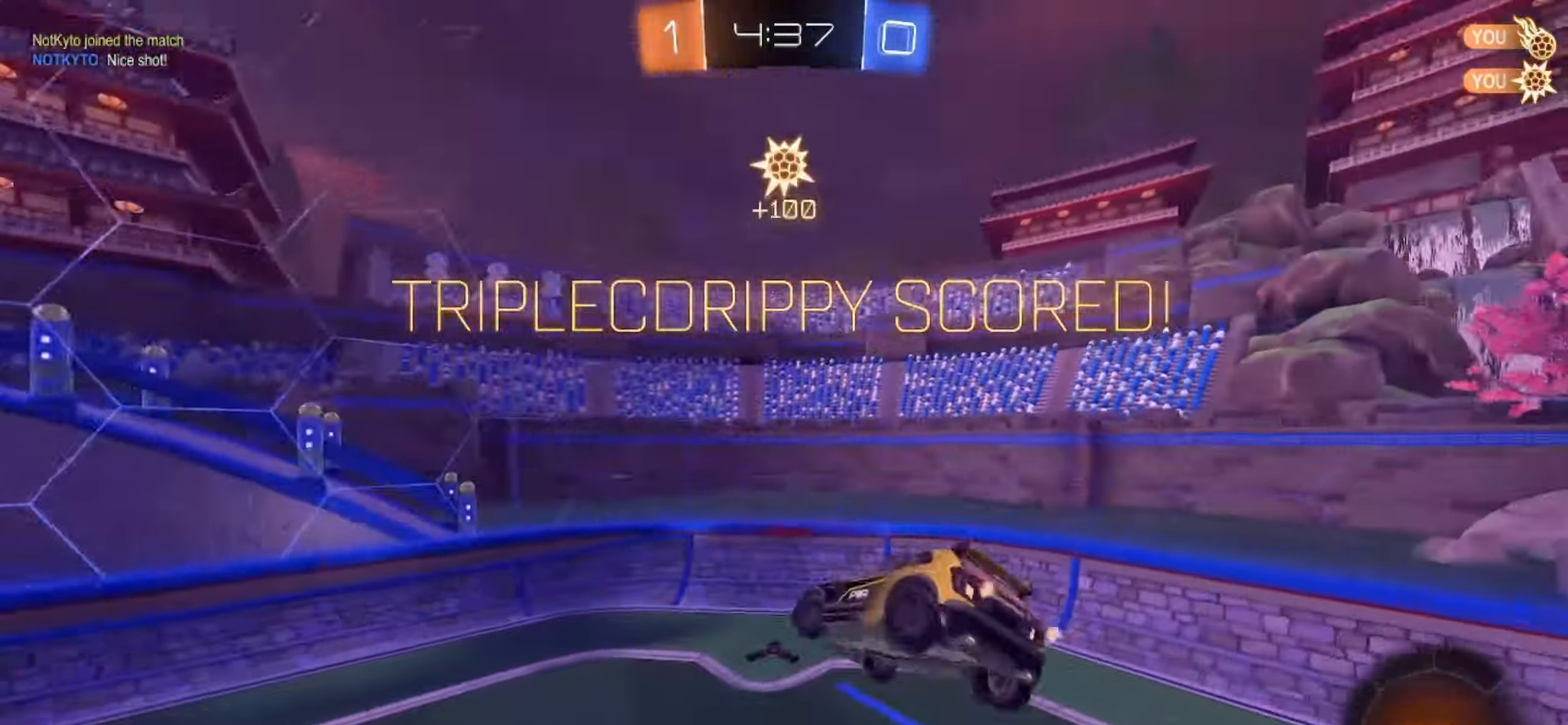
{"dt_ms": 500, "buttons": [], "left_stick": "center", "right_stick": "center", "events": [[50, "left_stick", "center"], [167, "R2", "up"], [233, "DPAD_LEFT", "down"], [300, "DPAD_LEFT", "up"], [383, "DPAD_RIGHT", "down"], [450, "DPAD_RIGHT", "up"]]}
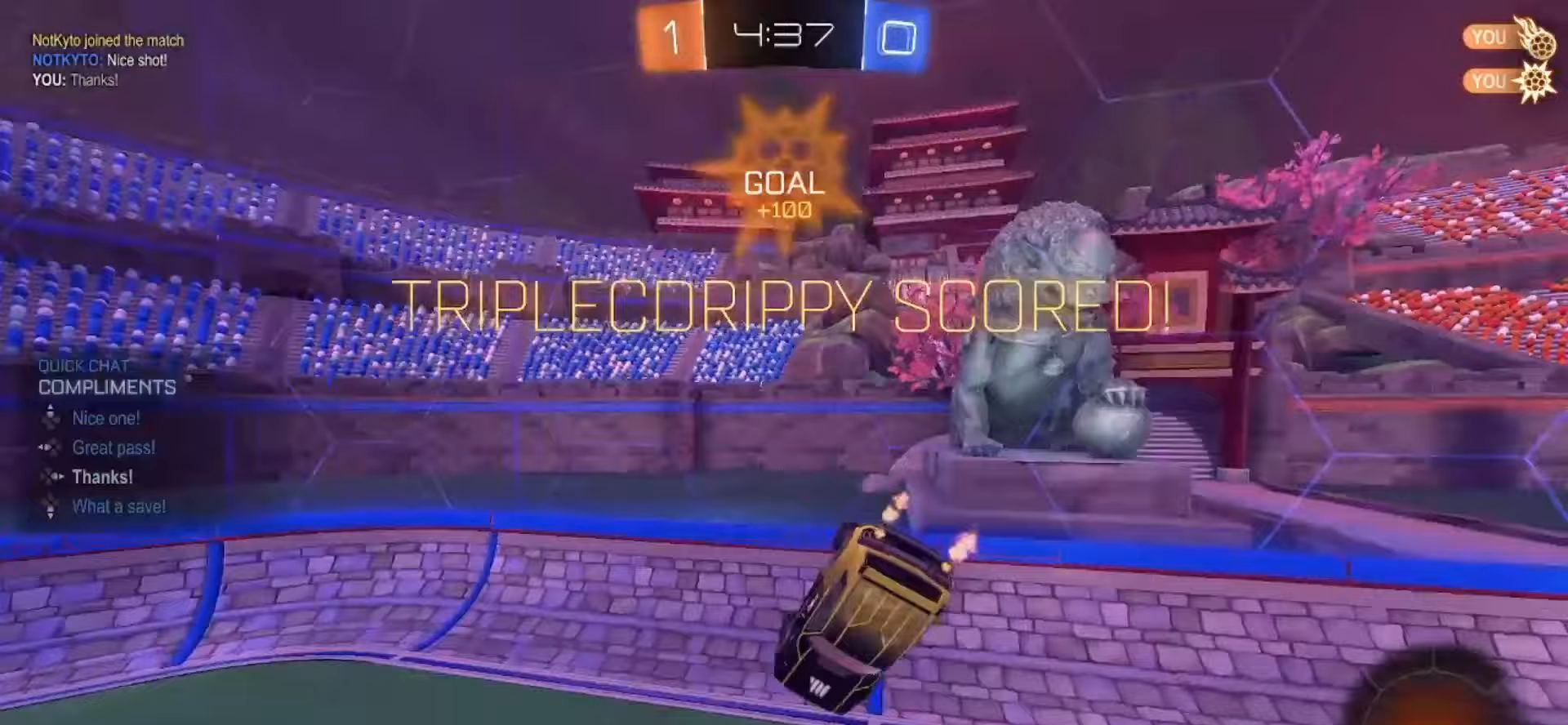
{"dt_ms": 500, "buttons": ["R2"], "left_stick": "down-right", "right_stick": "center", "events": [[67, "left_stick", "down"], [183, "R2", "down"], [400, "left_stick", "down-right"]]}
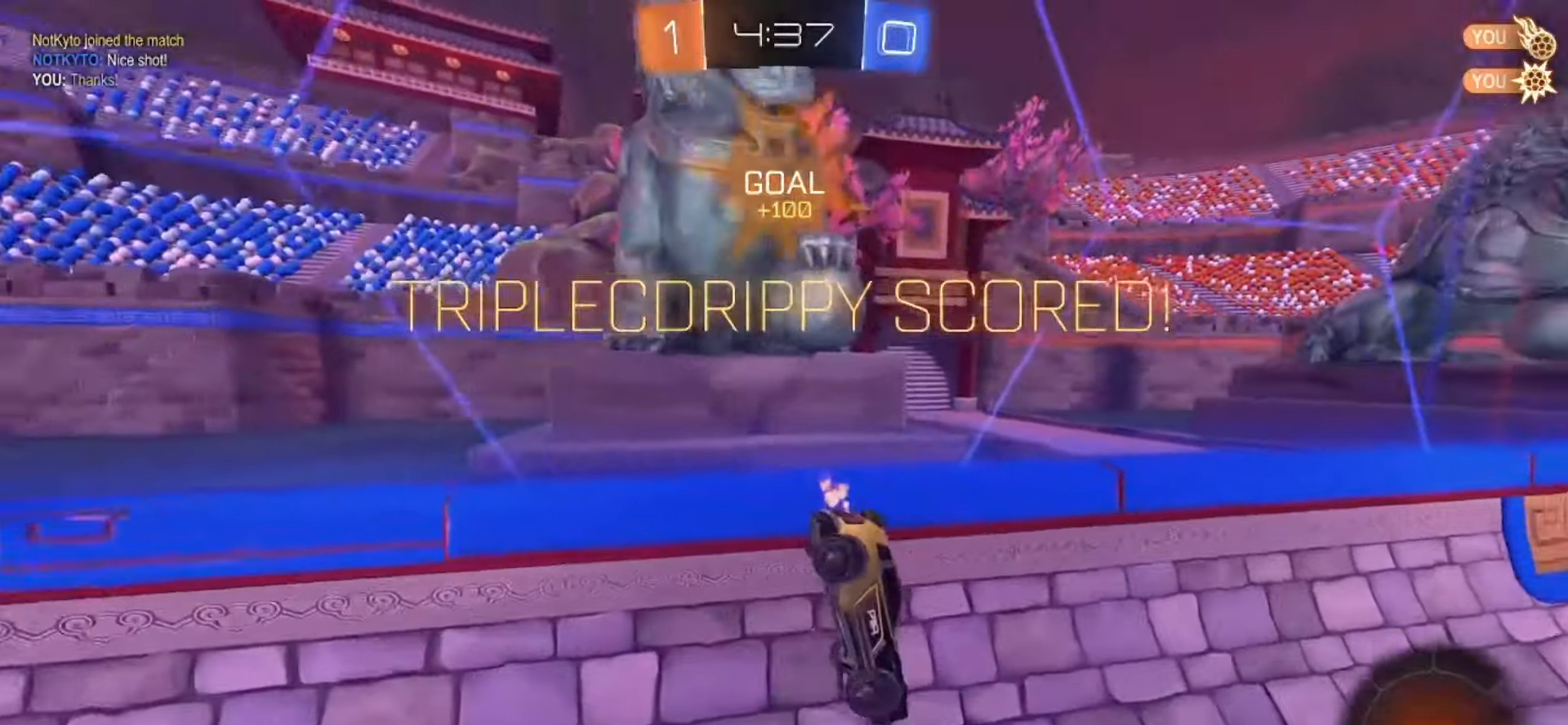
{"dt_ms": 500, "buttons": ["R2"], "left_stick": "left", "right_stick": "center", "events": [[100, "L2", "down"], [167, "left_stick", "up-right"], [217, "L2", "up"], [233, "left_stick", "center"], [300, "left_stick", "left"]]}
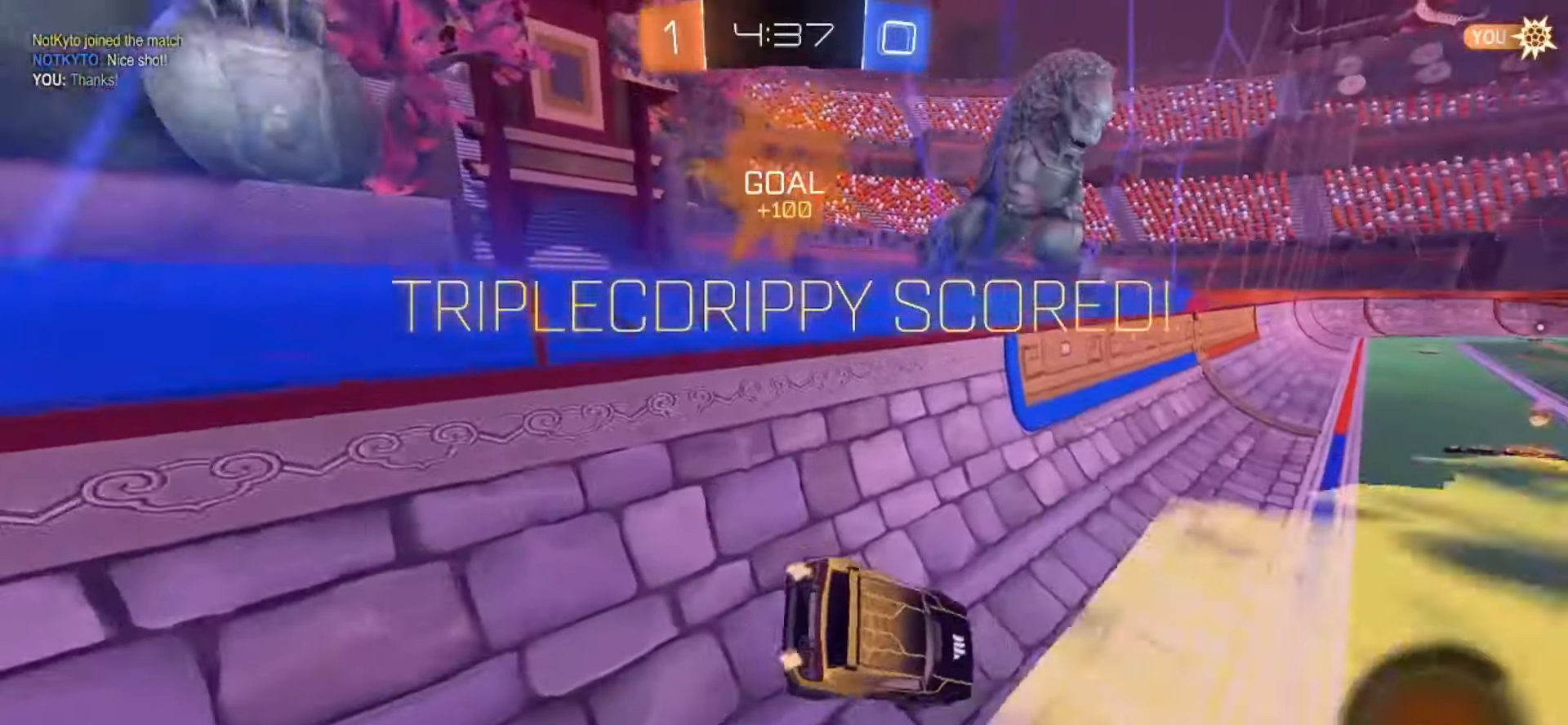
{"dt_ms": 500, "buttons": ["R2"], "left_stick": "center", "right_stick": "center", "events": [[133, "left_stick", "center"]]}
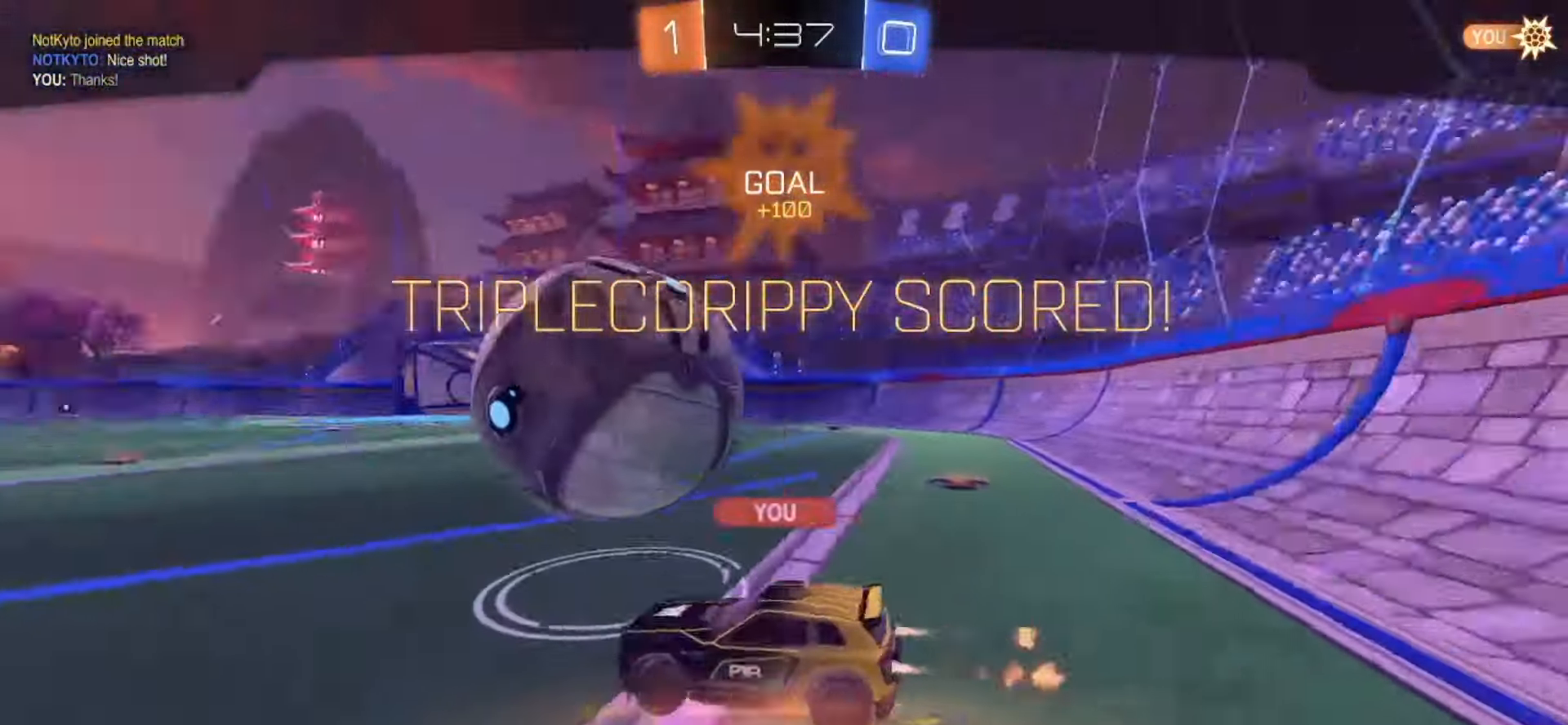
{"dt_ms": 500, "buttons": ["CROSS"], "left_stick": "center", "right_stick": "center", "events": [[67, "R2", "up"], [500, "CROSS", "down"]]}
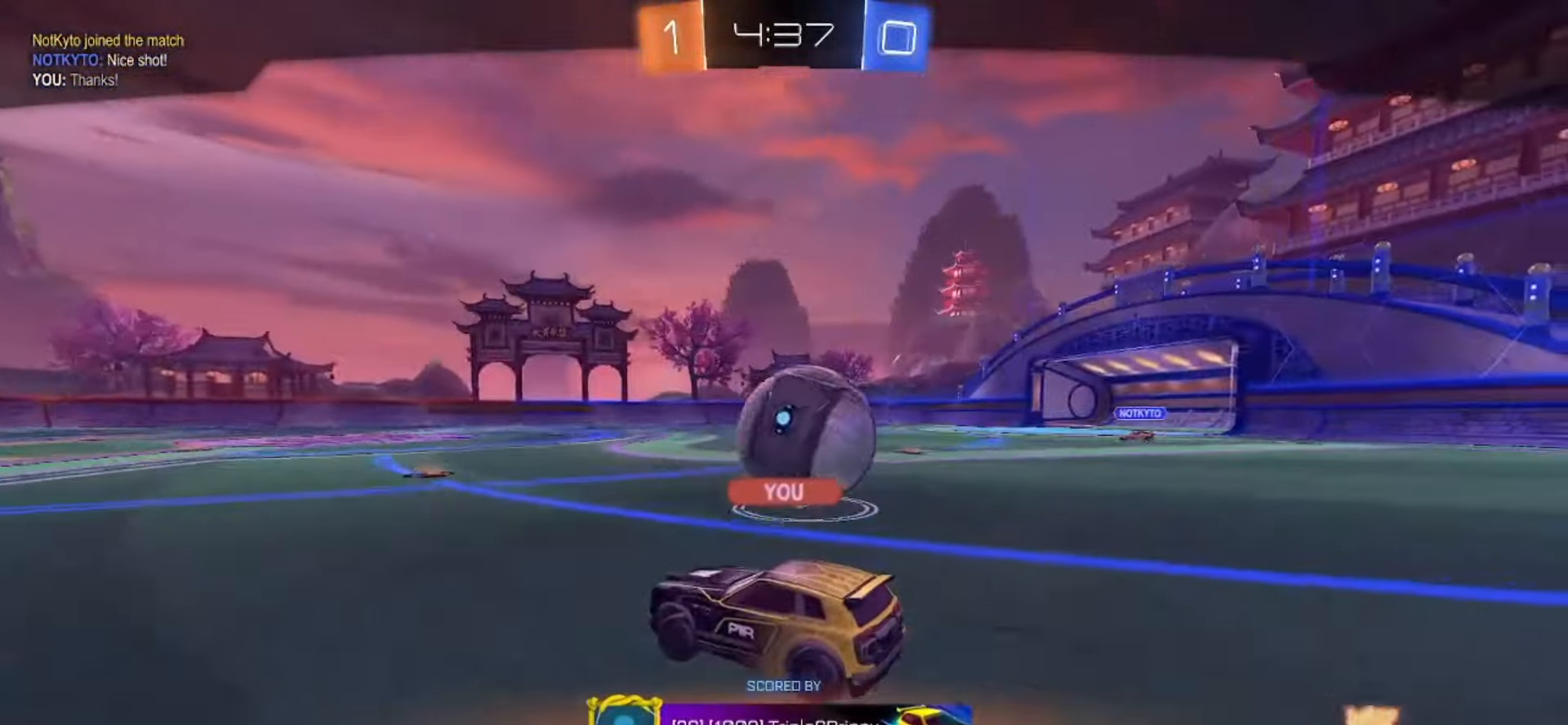
{"dt_ms": 500, "buttons": [], "left_stick": "center", "right_stick": "center", "events": [[100, "CROSS", "up"]]}
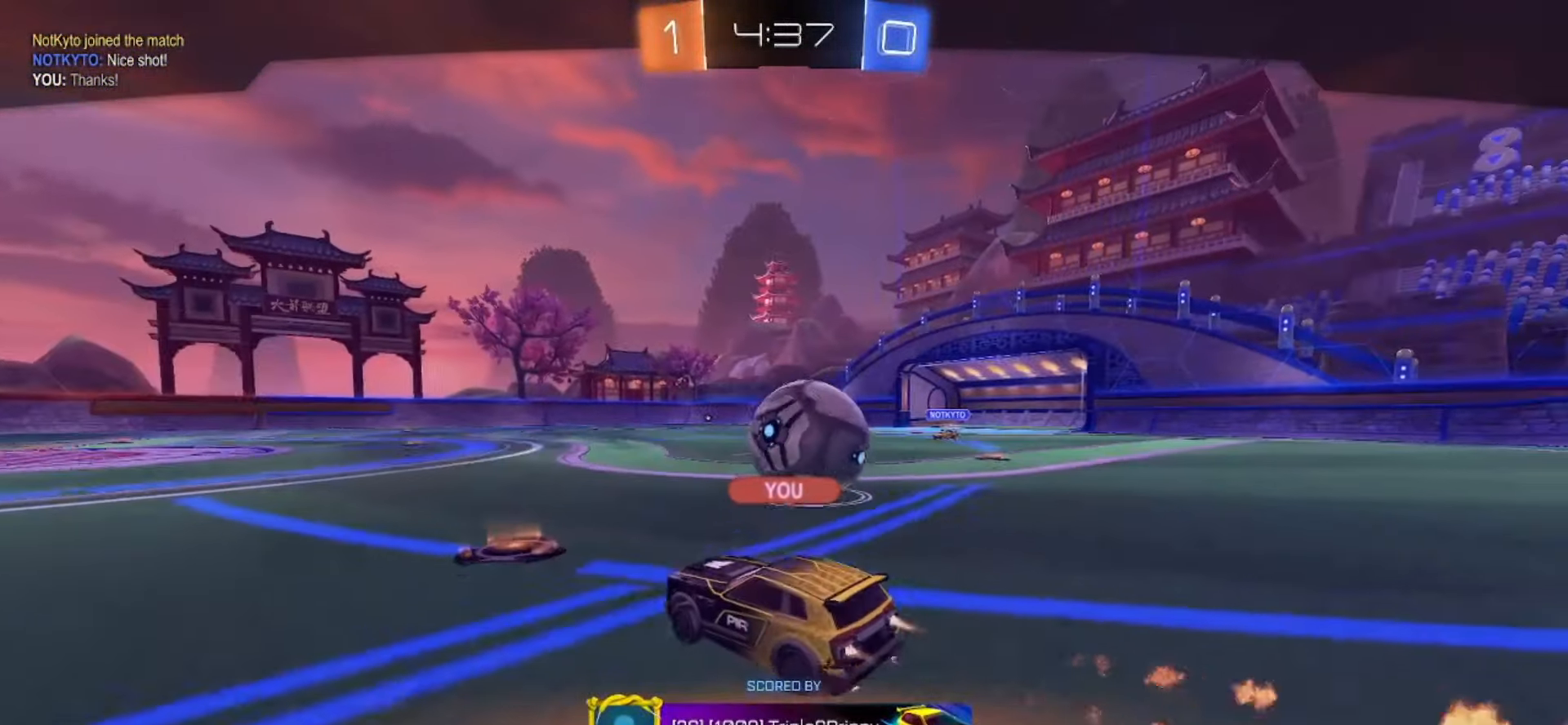
{"dt_ms": 500, "buttons": [], "left_stick": "center", "right_stick": "center", "events": []}
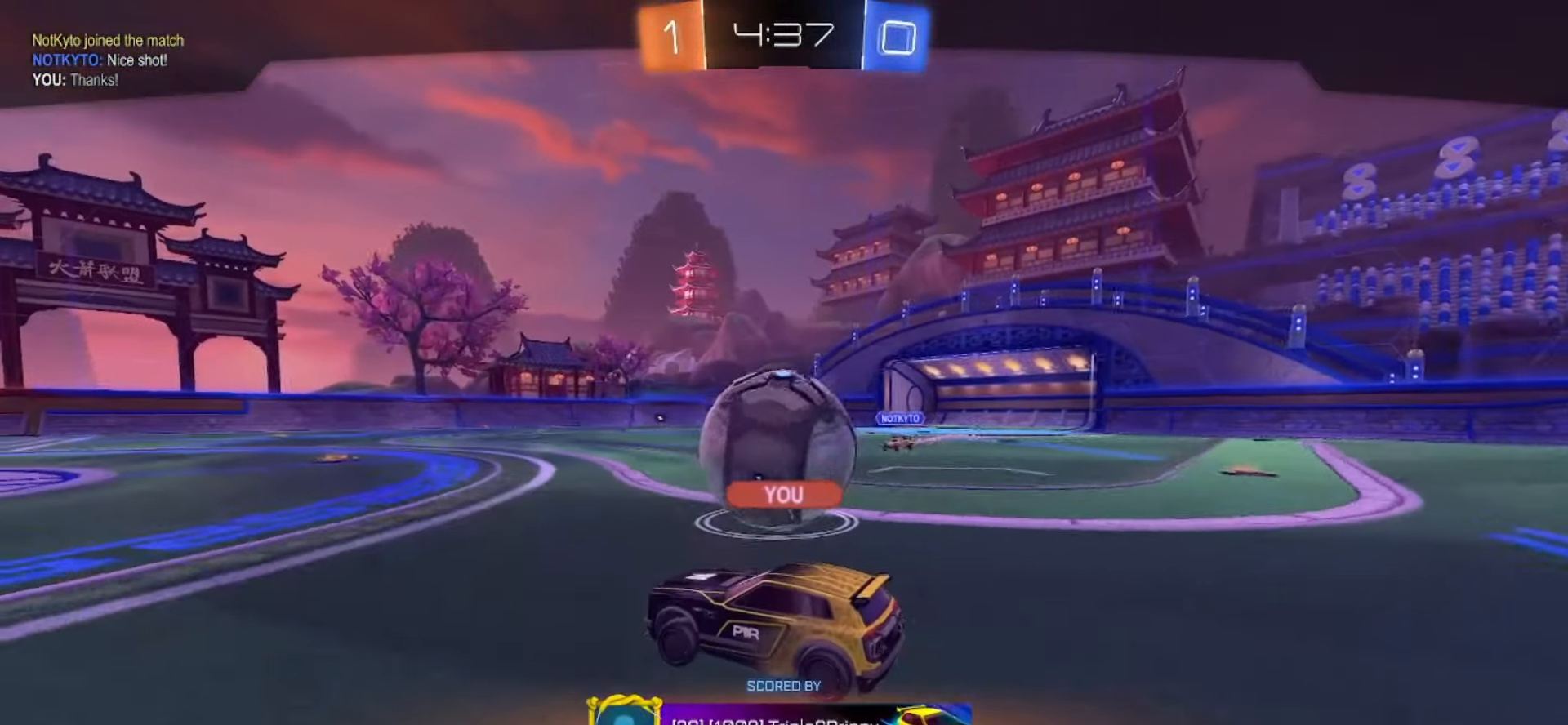
{"dt_ms": 500, "buttons": [], "left_stick": "center", "right_stick": "center", "events": []}
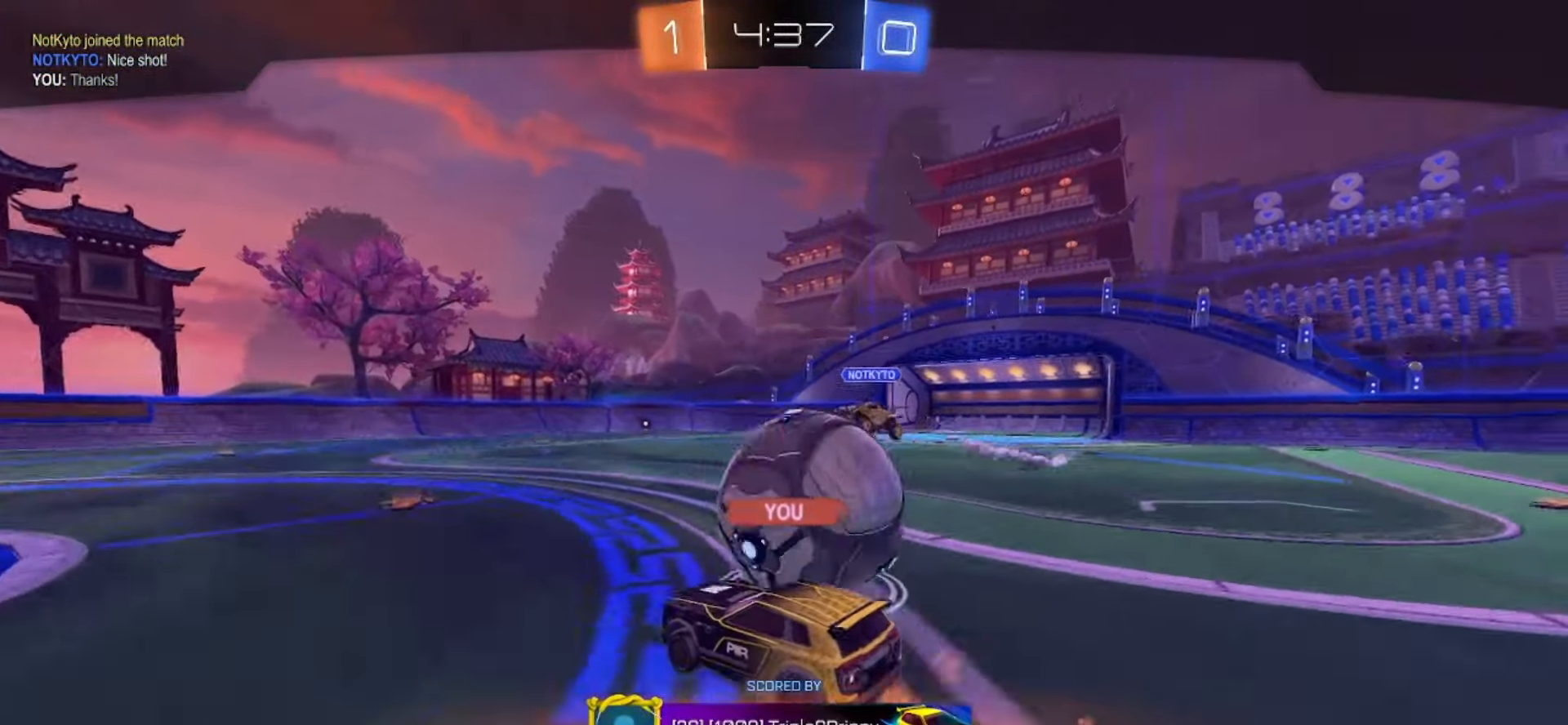
{"dt_ms": 500, "buttons": [], "left_stick": "center", "right_stick": "center", "events": []}
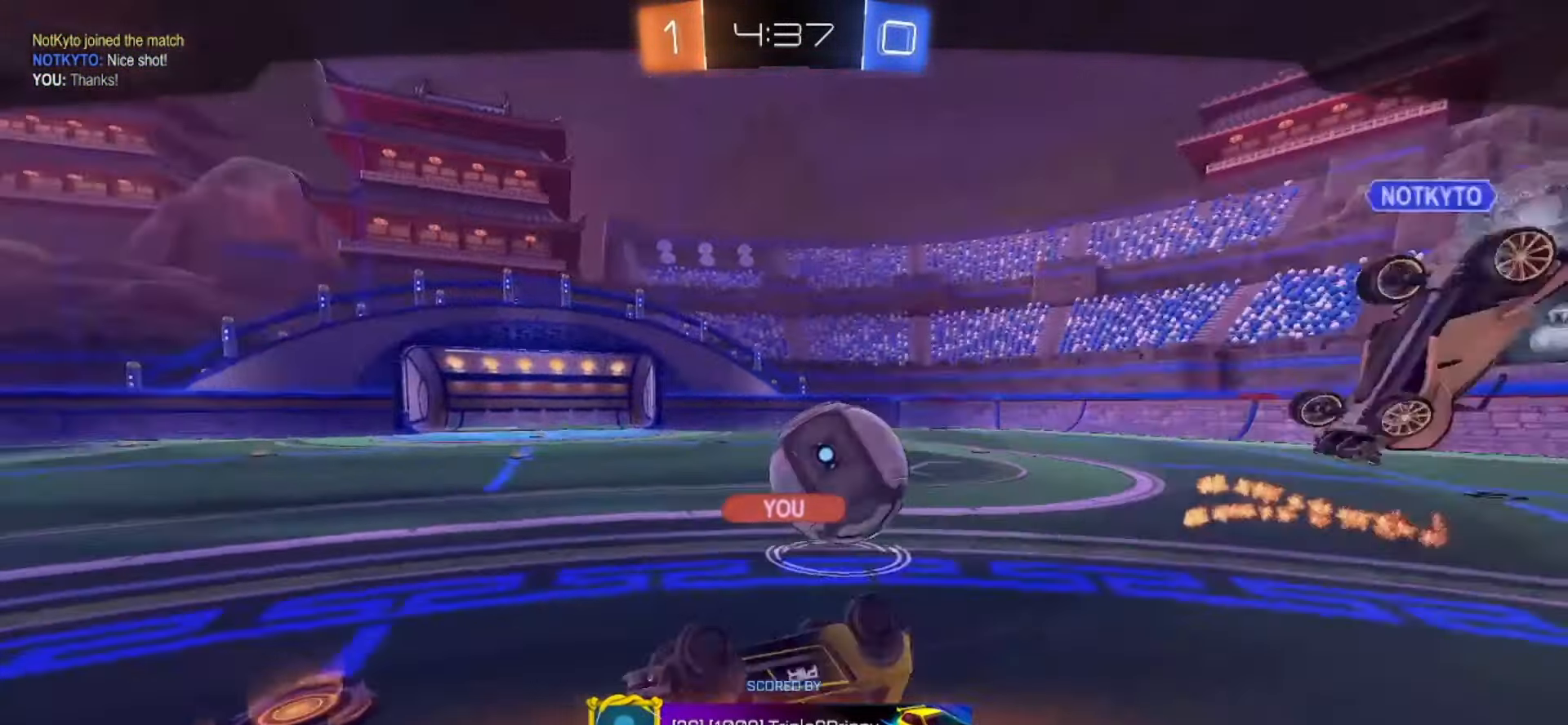
{"dt_ms": 500, "buttons": [], "left_stick": "center", "right_stick": "center", "events": []}
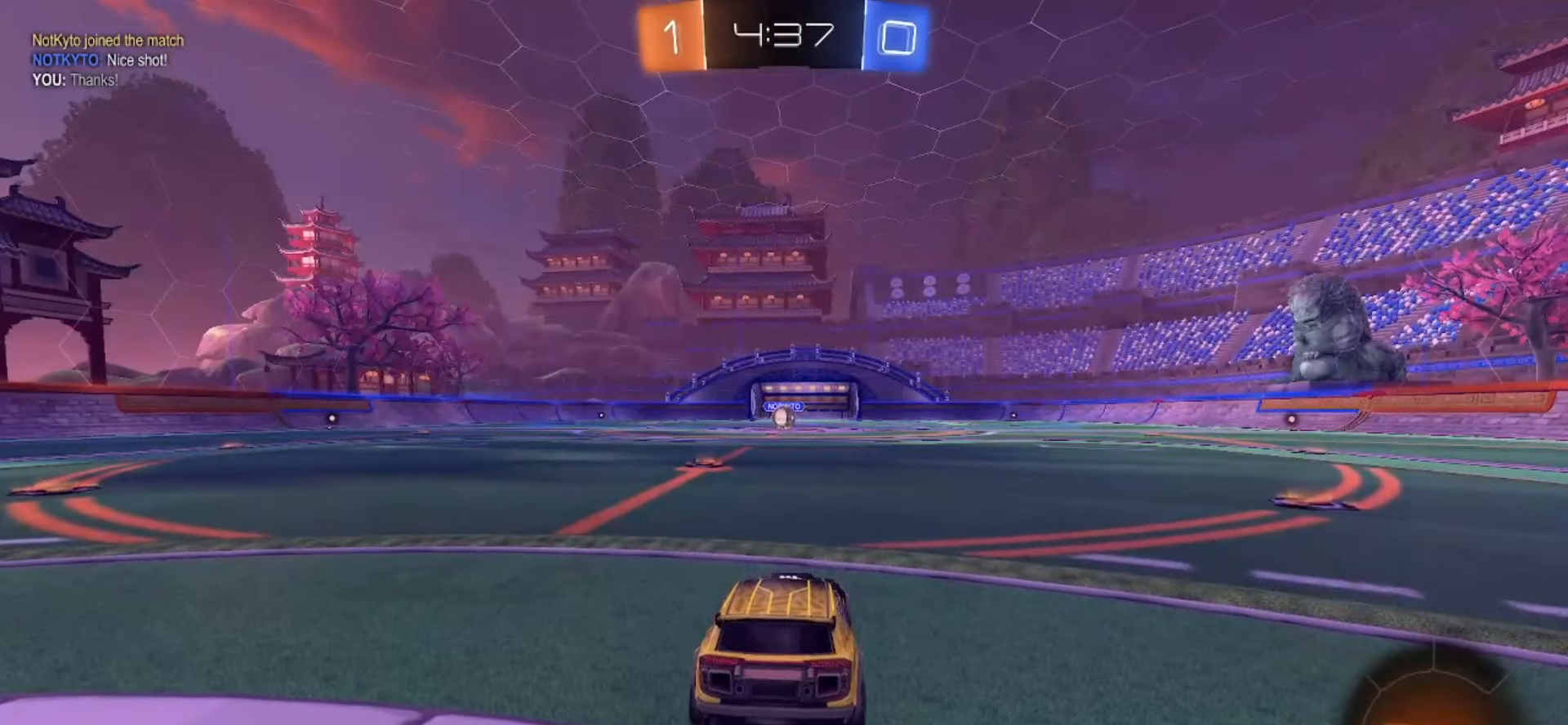
{"dt_ms": 500, "buttons": [], "left_stick": "center", "right_stick": "center", "events": []}
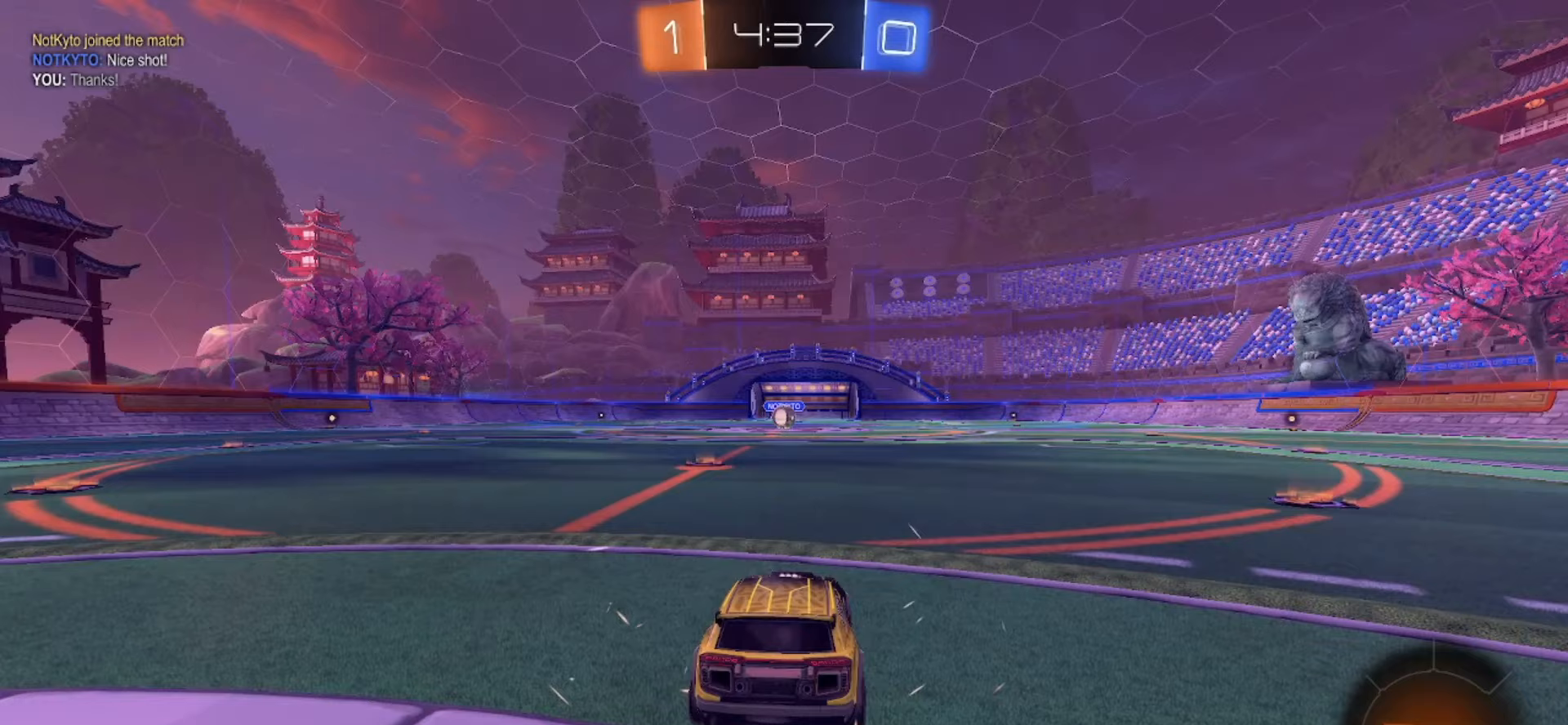
{"dt_ms": 500, "buttons": [], "left_stick": "center", "right_stick": "center", "events": [[233, "R2", "down"], [483, "R2", "up"]]}
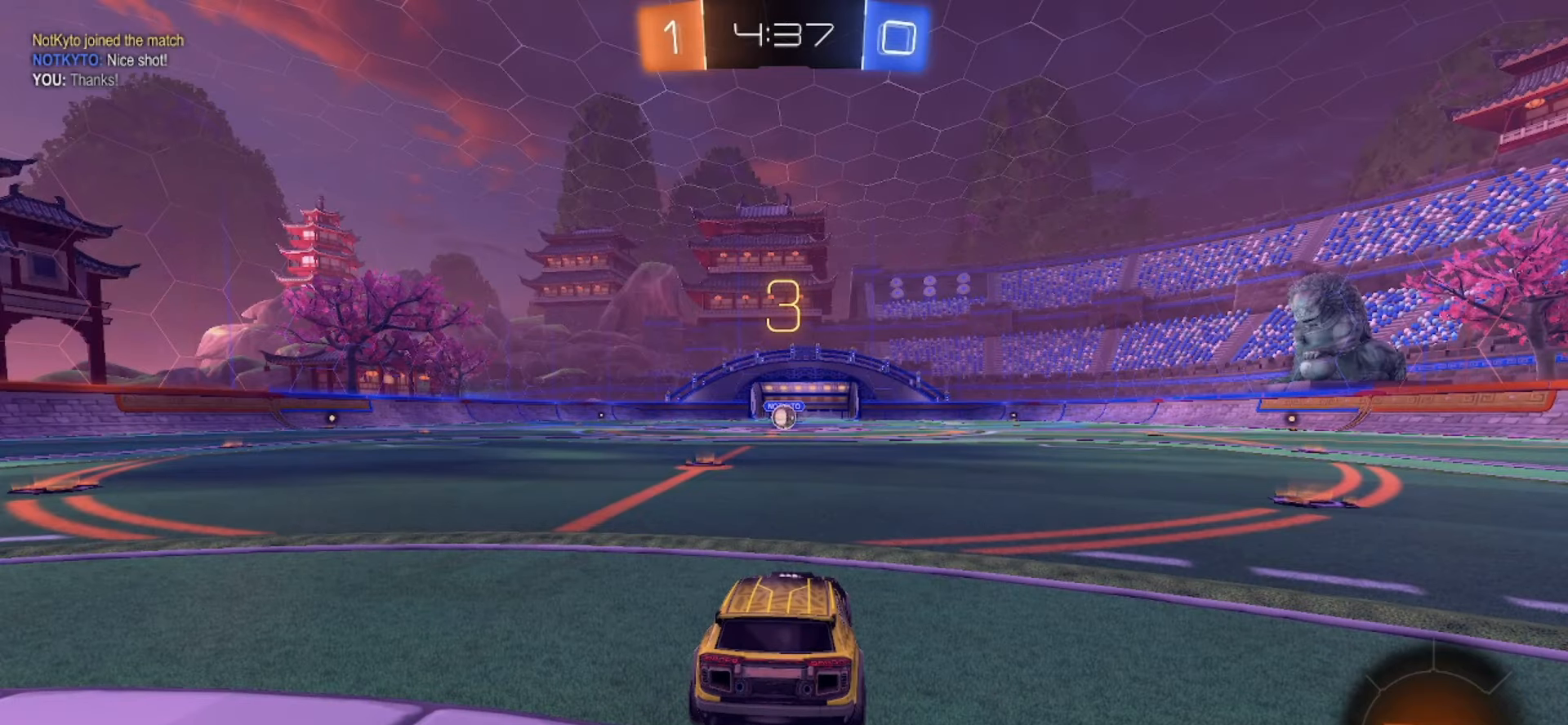
{"dt_ms": 1000, "buttons": ["R2"], "left_stick": "center", "right_stick": "center"}
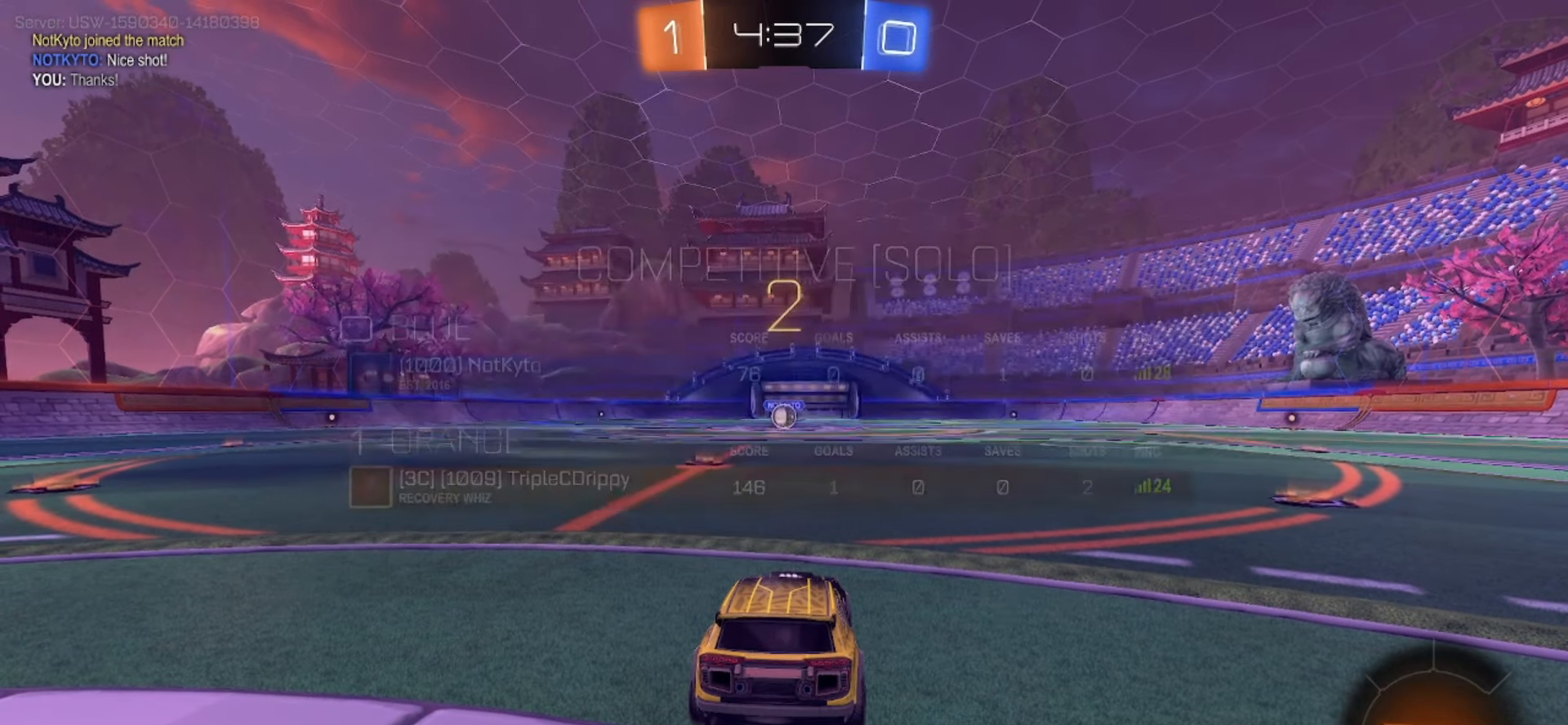
{"dt_ms": 500, "buttons": ["SQUARE", "R2"], "left_stick": "center", "right_stick": "center", "events": [[417, "SQUARE", "down"]]}
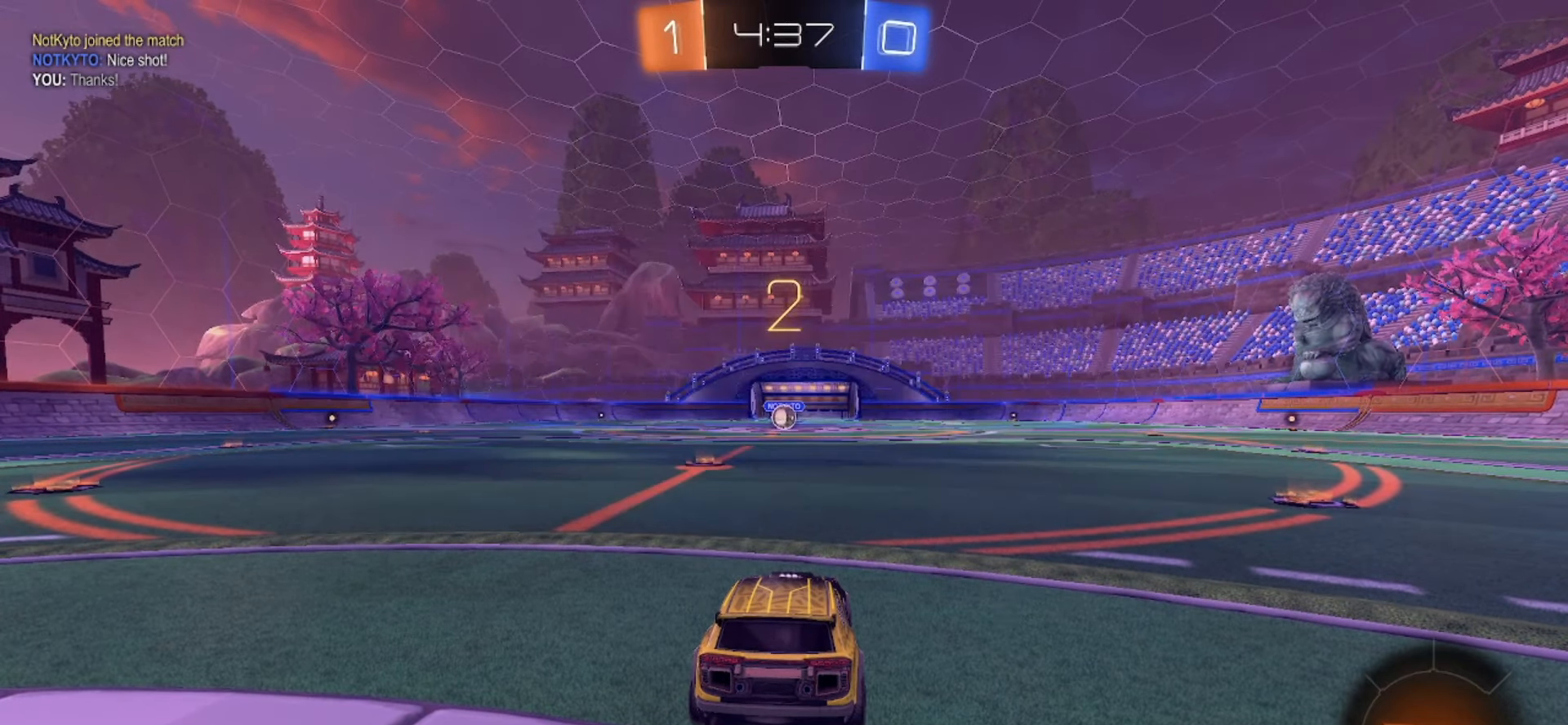
{"dt_ms": 500, "buttons": ["SQUARE", "R2"], "left_stick": "center", "right_stick": "center", "events": []}
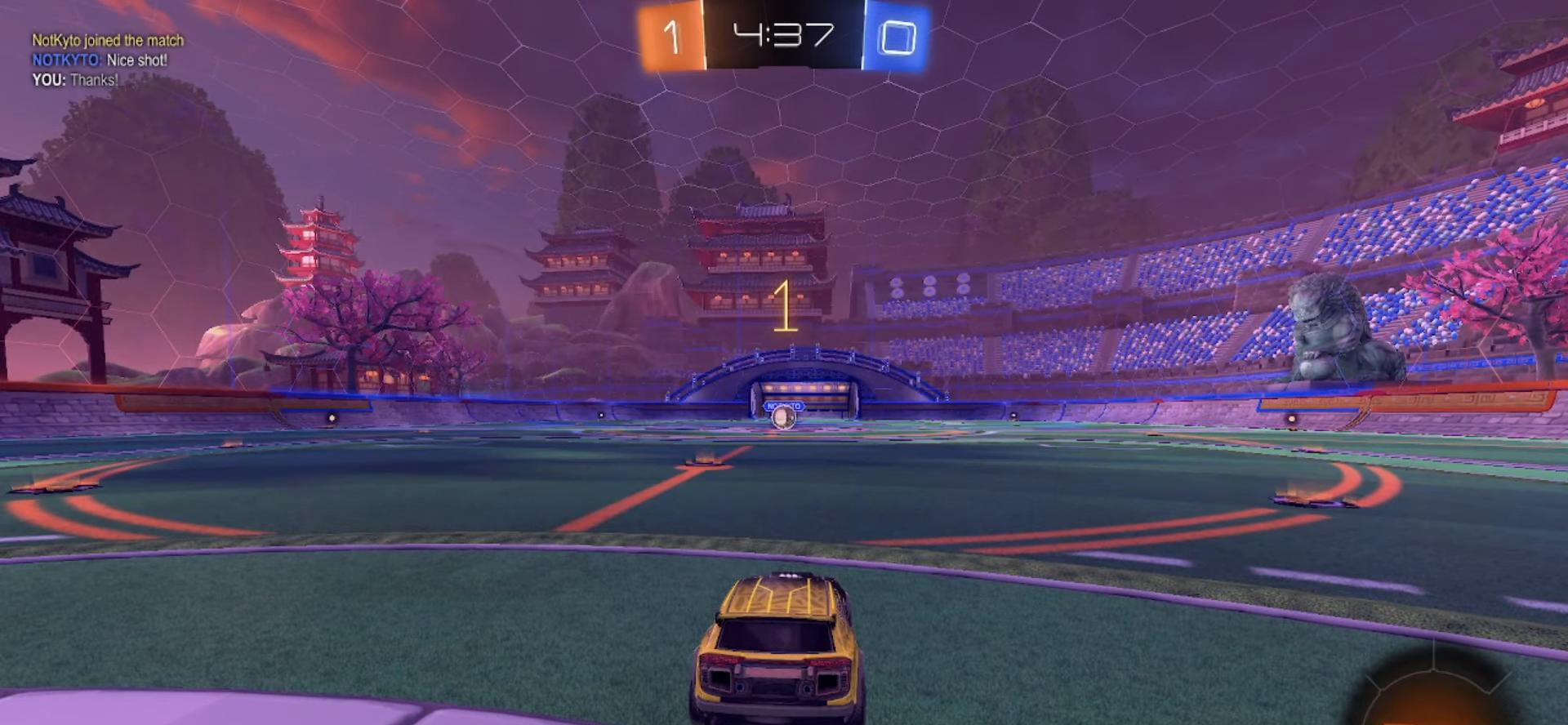
{"dt_ms": 500, "buttons": ["SQUARE", "R2"], "left_stick": "center", "right_stick": "center", "events": []}
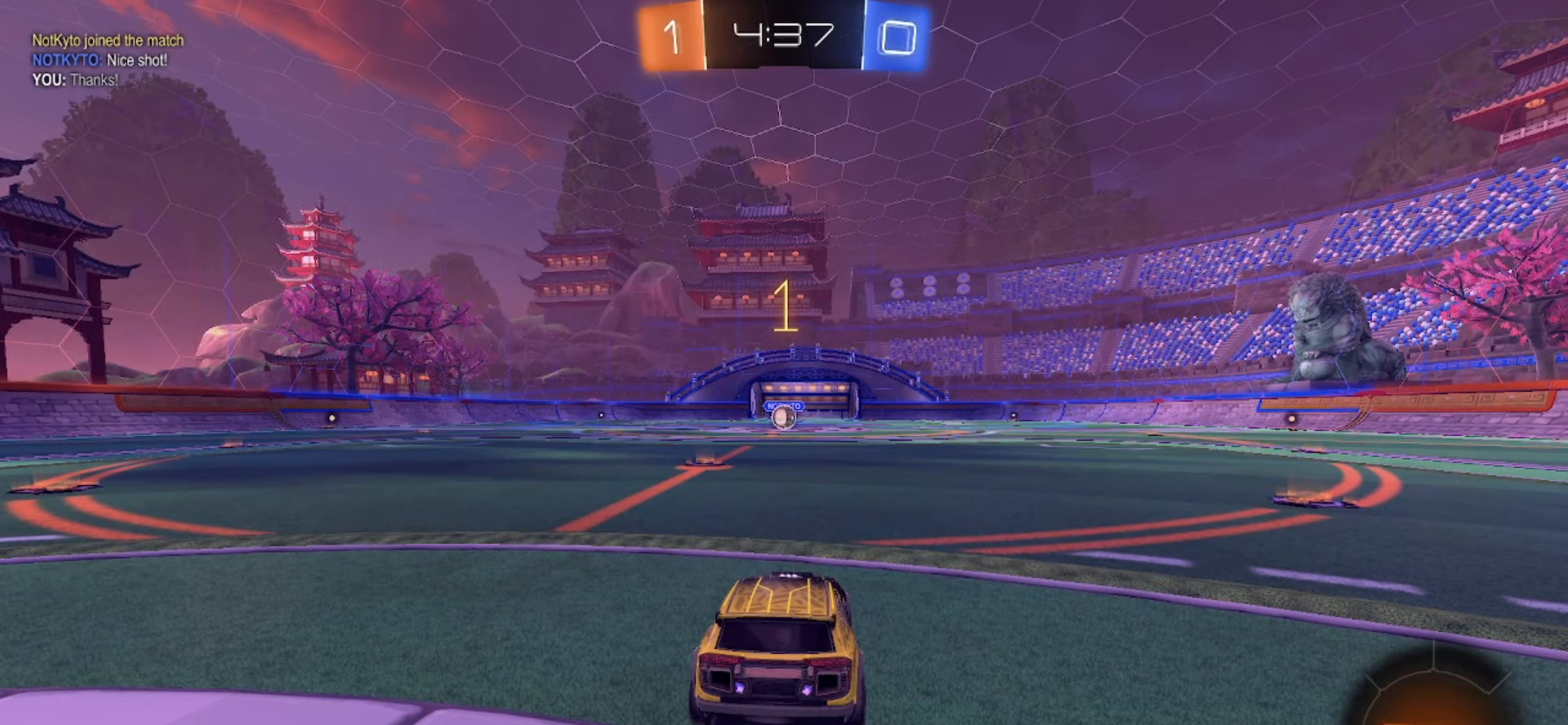
{"dt_ms": 500, "buttons": ["CROSS", "SQUARE", "R2"], "left_stick": "right", "right_stick": "center", "events": [[67, "left_stick", "up-left"], [183, "left_stick", "center"], [383, "left_stick", "right"], [483, "CROSS", "down"]]}
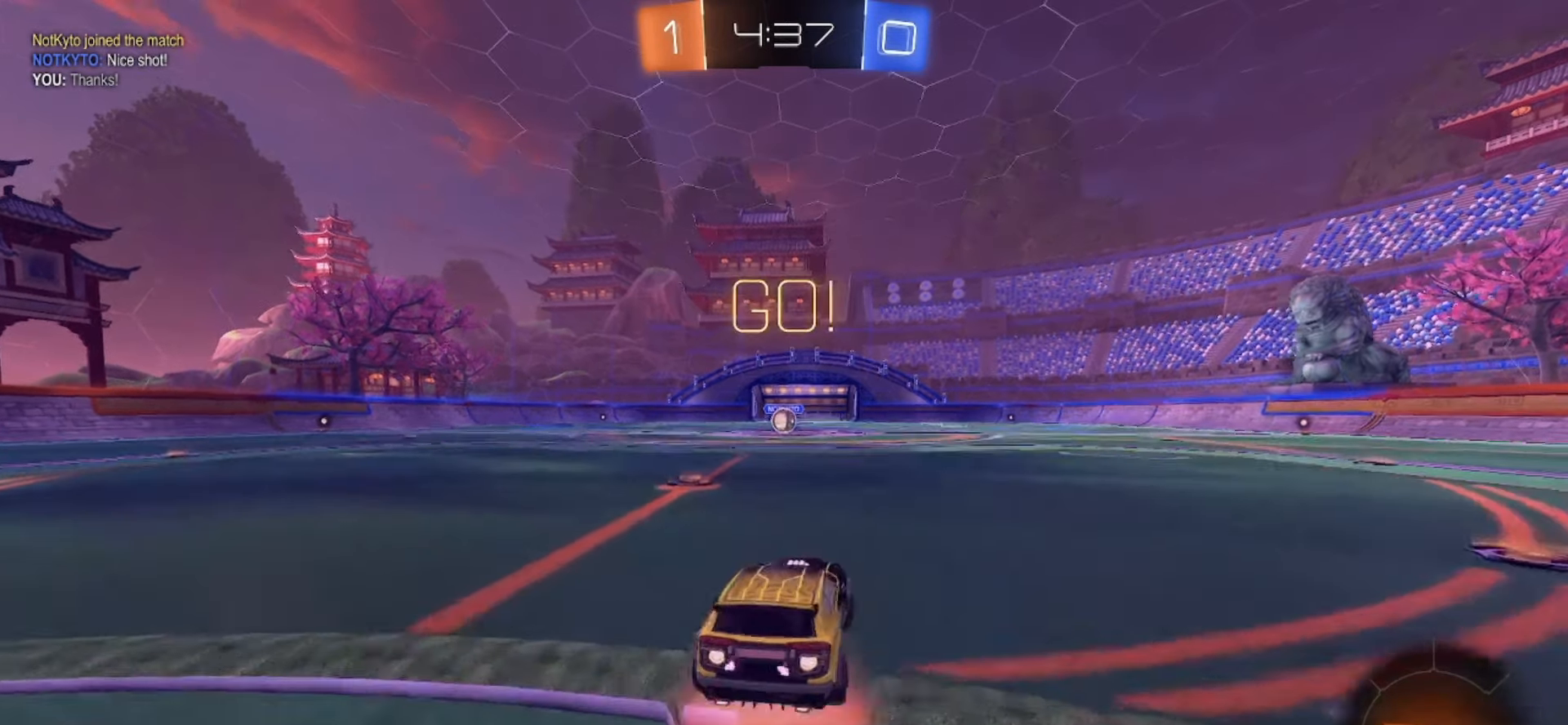
{"dt_ms": 500, "buttons": ["CROSS", "SQUARE", "R2"], "left_stick": "down-left", "right_stick": "center", "events": [[17, "CROSS", "up"], [17, "left_stick", "up"], [67, "CROSS", "down"], [150, "left_stick", "down"], [383, "left_stick", "down-left"]]}
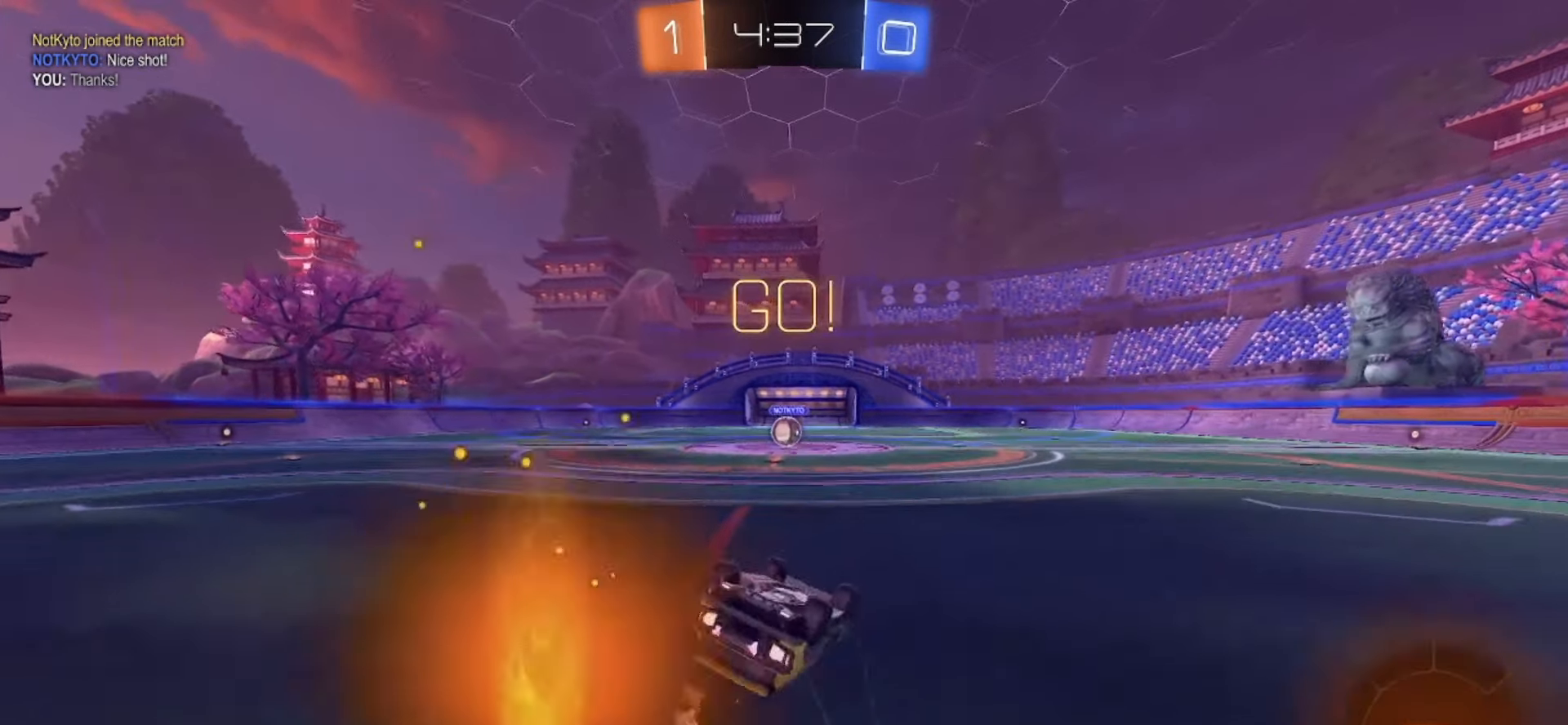
{"dt_ms": 500, "buttons": ["R2"], "left_stick": "left", "right_stick": "center", "events": [[233, "left_stick", "down"], [333, "left_stick", "center"], [433, "CROSS", "up"], [433, "SQUARE", "up"], [467, "left_stick", "left"]]}
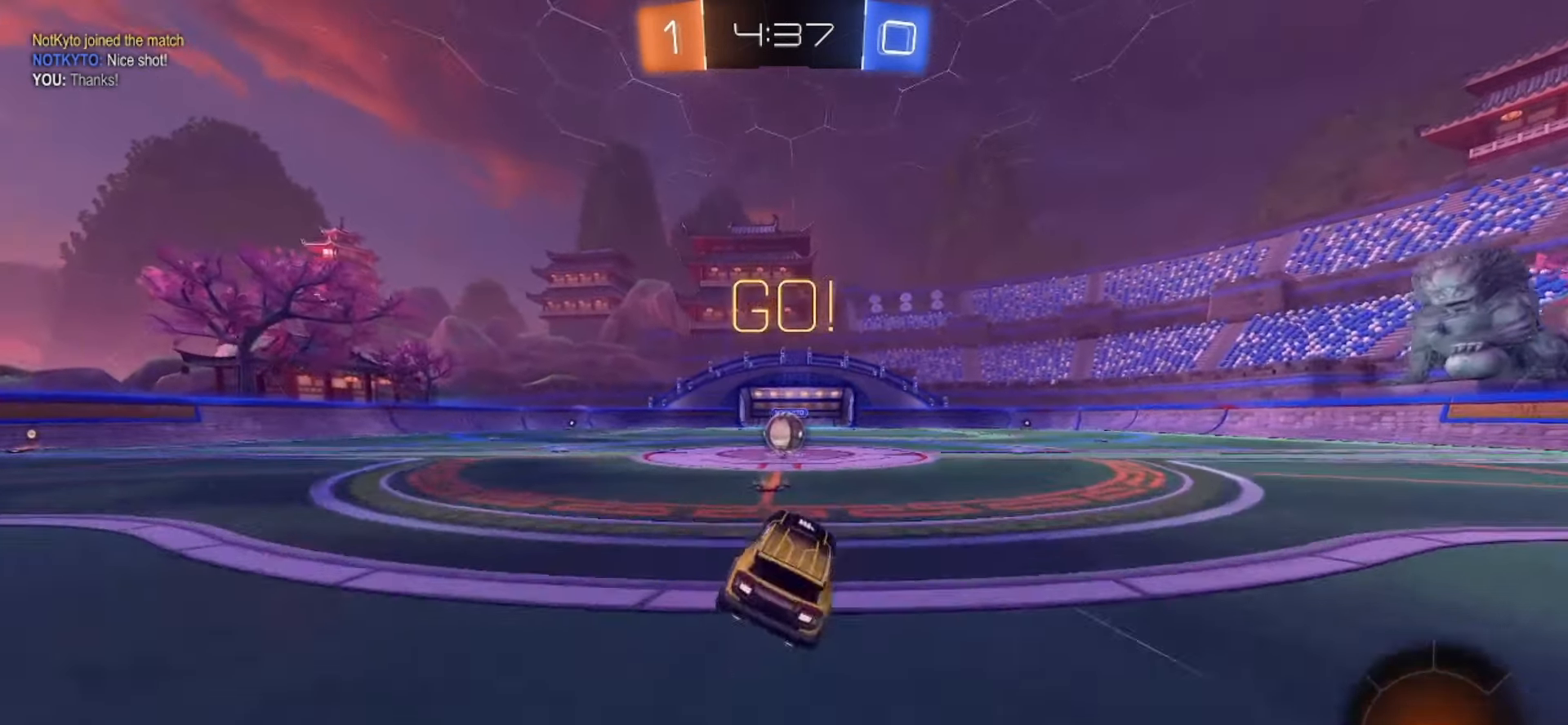
{"dt_ms": 500, "buttons": ["CROSS"], "left_stick": "center", "right_stick": "center", "events": [[67, "left_stick", "center"], [200, "R2", "up"], [433, "CROSS", "down"]]}
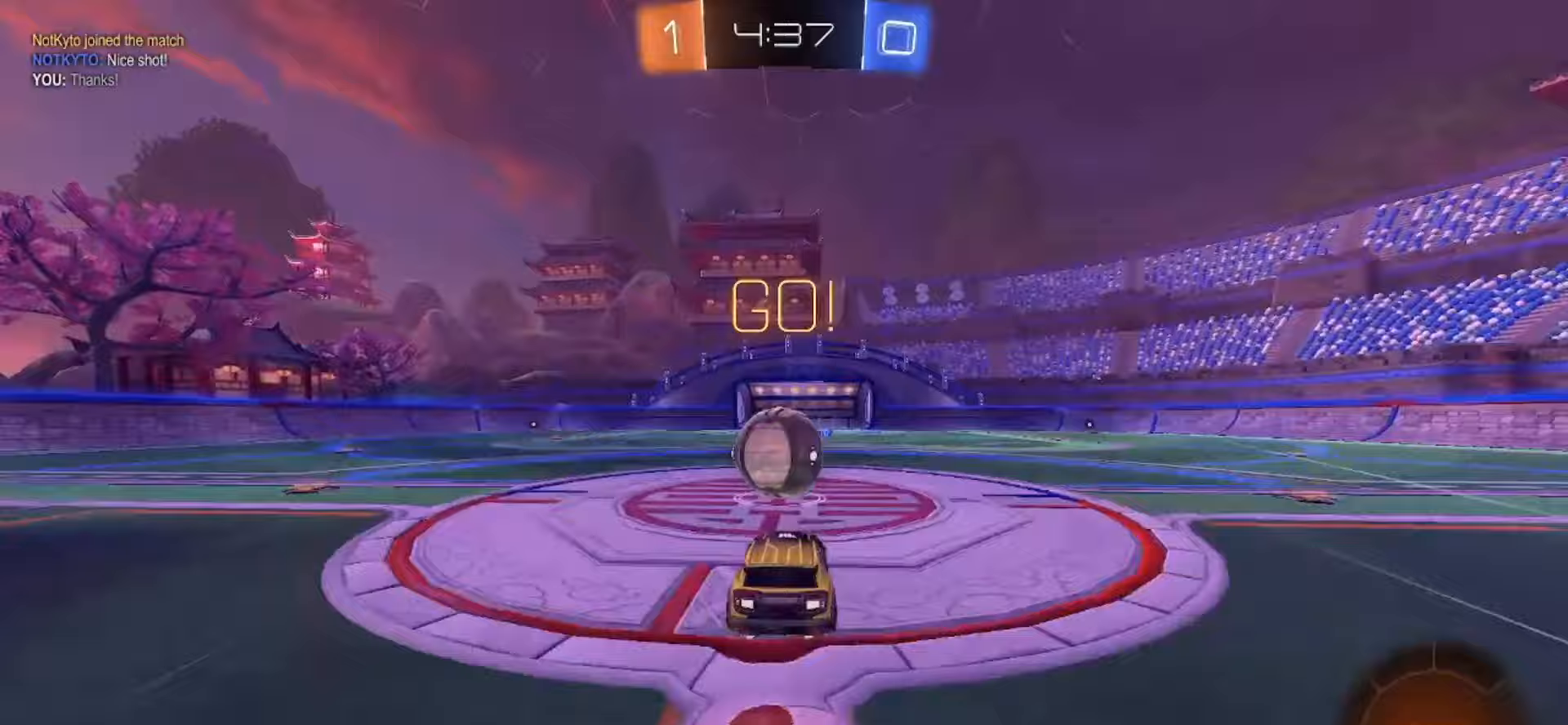
{"dt_ms": 500, "buttons": [], "left_stick": "down", "right_stick": "center", "events": [[17, "CROSS", "up"], [183, "left_stick", "up-left"], [233, "CROSS", "down"], [317, "CROSS", "up"], [317, "left_stick", "down-left"], [367, "left_stick", "down"]]}
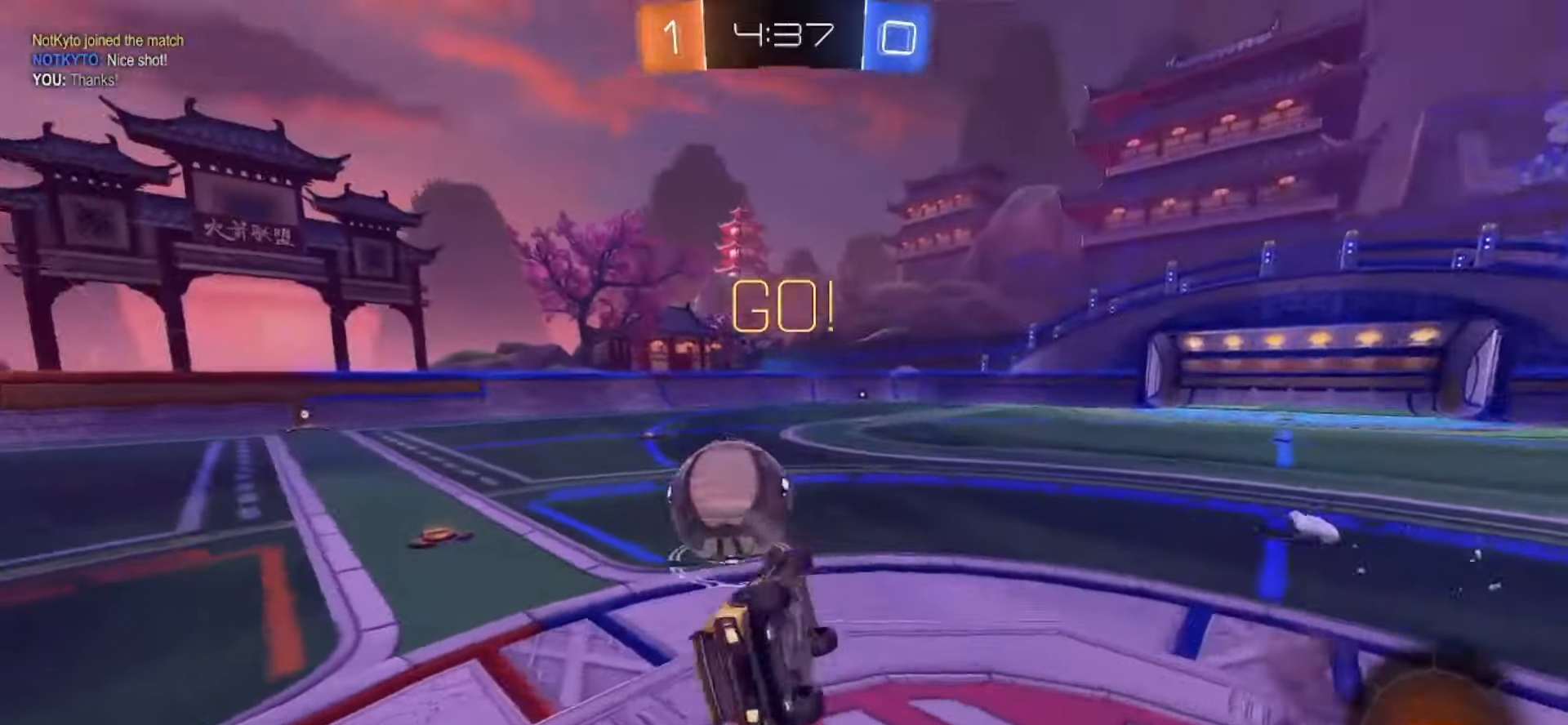
{"dt_ms": 500, "buttons": ["TRIANGLE", "R2"], "left_stick": "center", "right_stick": "center", "events": [[33, "left_stick", "down-right"], [283, "left_stick", "up"], [383, "R2", "down"], [450, "TRIANGLE", "down"], [450, "left_stick", "center"]]}
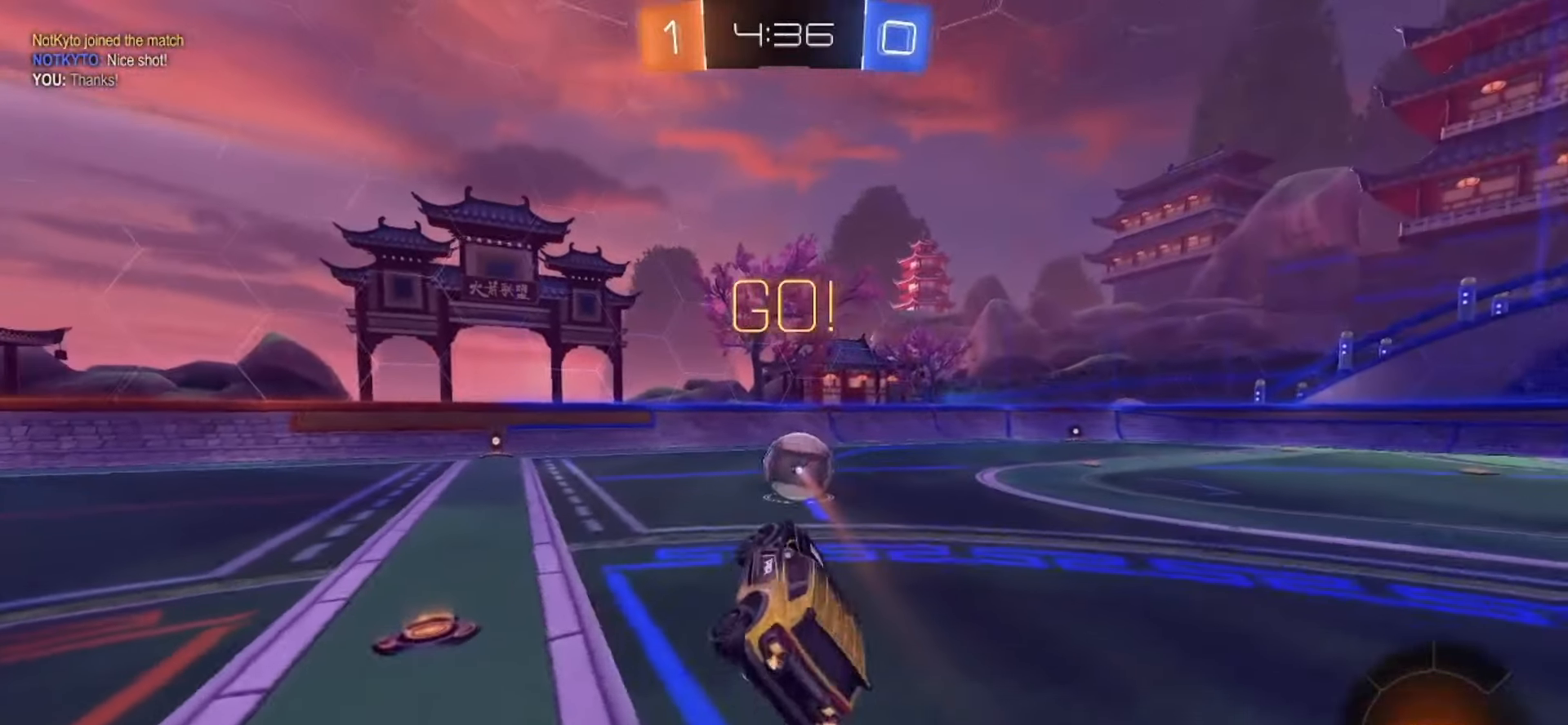
{"dt_ms": 500, "buttons": ["SQUARE", "R2"], "left_stick": "center", "right_stick": "center", "events": [[50, "TRIANGLE", "up"], [150, "left_stick", "left"], [200, "SQUARE", "down"], [283, "left_stick", "center"]]}
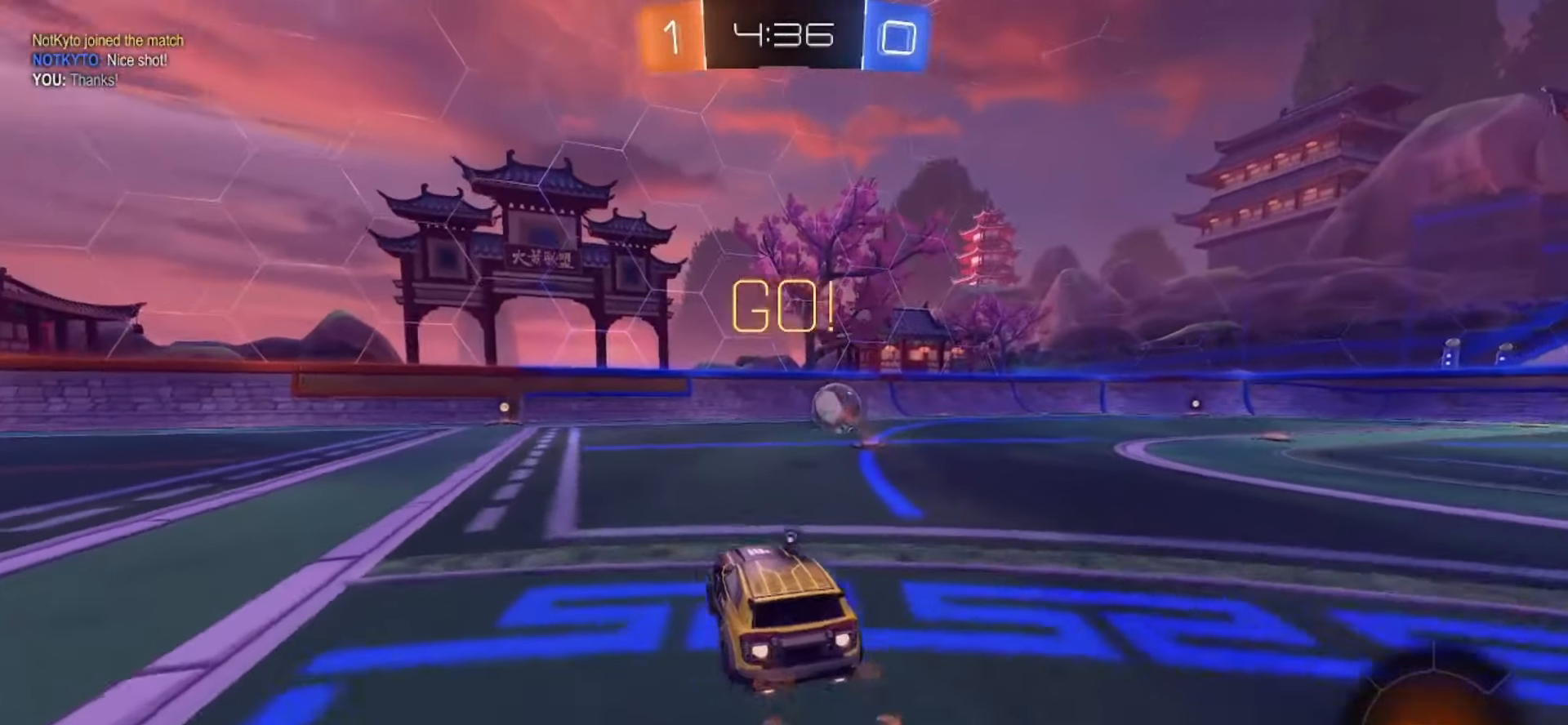
{"dt_ms": 500, "buttons": [], "left_stick": "down-left", "right_stick": "center", "events": [[17, "CROSS", "down"], [17, "left_stick", "up-left"], [50, "SQUARE", "up"], [67, "CROSS", "up"], [117, "CROSS", "down"], [117, "SQUARE", "down"], [150, "left_stick", "down"], [267, "R2", "up"], [317, "CROSS", "up"], [317, "SQUARE", "up"], [350, "left_stick", "down-left"]]}